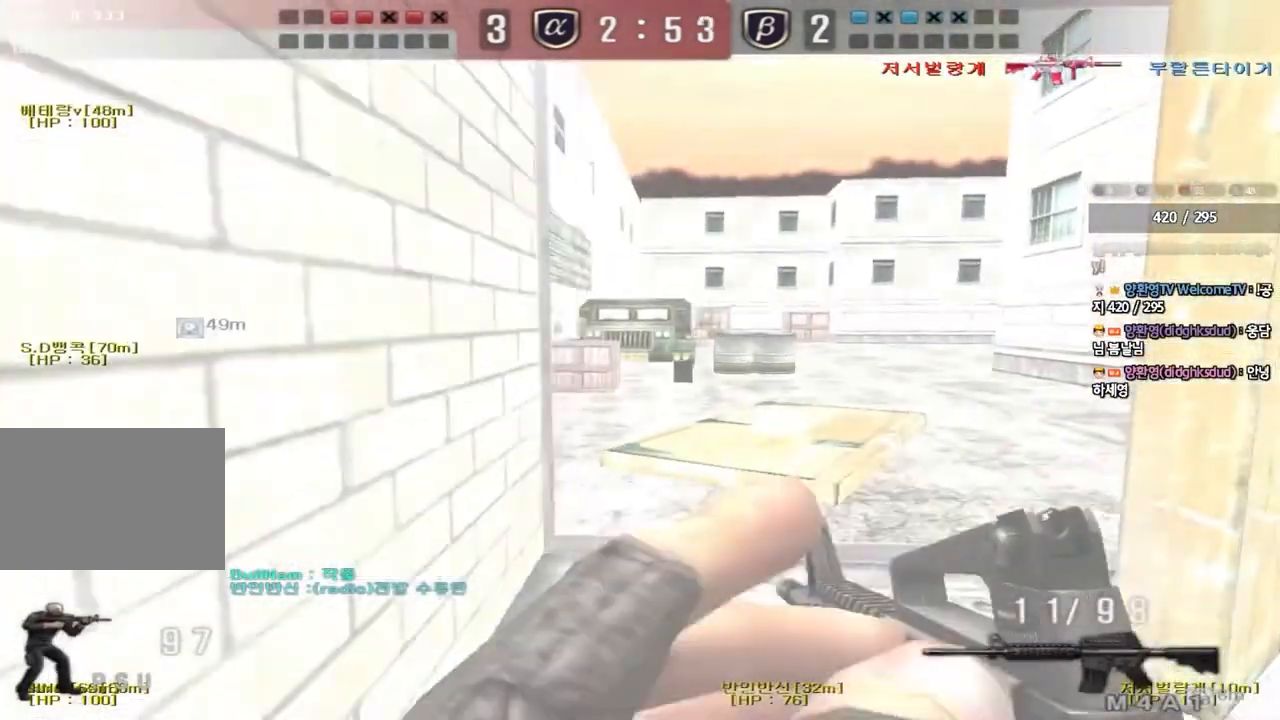
Gameplay with keyboard; each line is a JSON object with the keys held at the frame after it. "events" lists presses ("down") and releases ("up") of "a", "ctrl", "d", "e", "f", "q", "r", "s", "shift", "space", "tab" and "w" between this image and that frame as [ms after this image, input, new state], when the widget could be followed in between. No other keys are recorded. Mouse input is not recorded.
{"keys": ["ctrl"], "events": [[17, "d", "up"], [17, "w", "up"], [100, "a", "down"], [117, "w", "down"], [267, "d", "down"], [283, "a", "up"], [450, "ctrl", "down"], [483, "d", "up"], [483, "w", "up"]]}
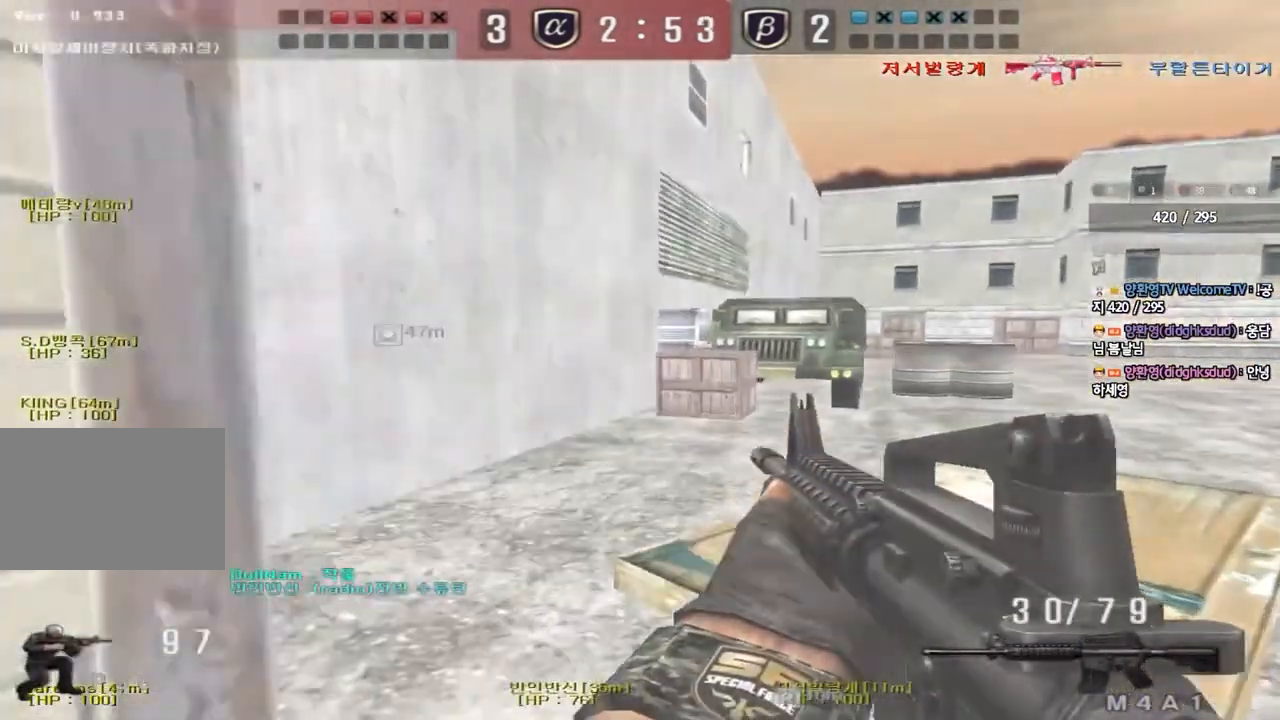
{"keys": ["shift", "w"], "events": [[50, "ctrl", "up"], [50, "w", "down"], [67, "d", "down"], [233, "ctrl", "down"], [233, "d", "up"], [250, "w", "up"], [317, "ctrl", "up"], [317, "w", "down"], [333, "d", "down"], [500, "d", "up"], [500, "shift", "down"]]}
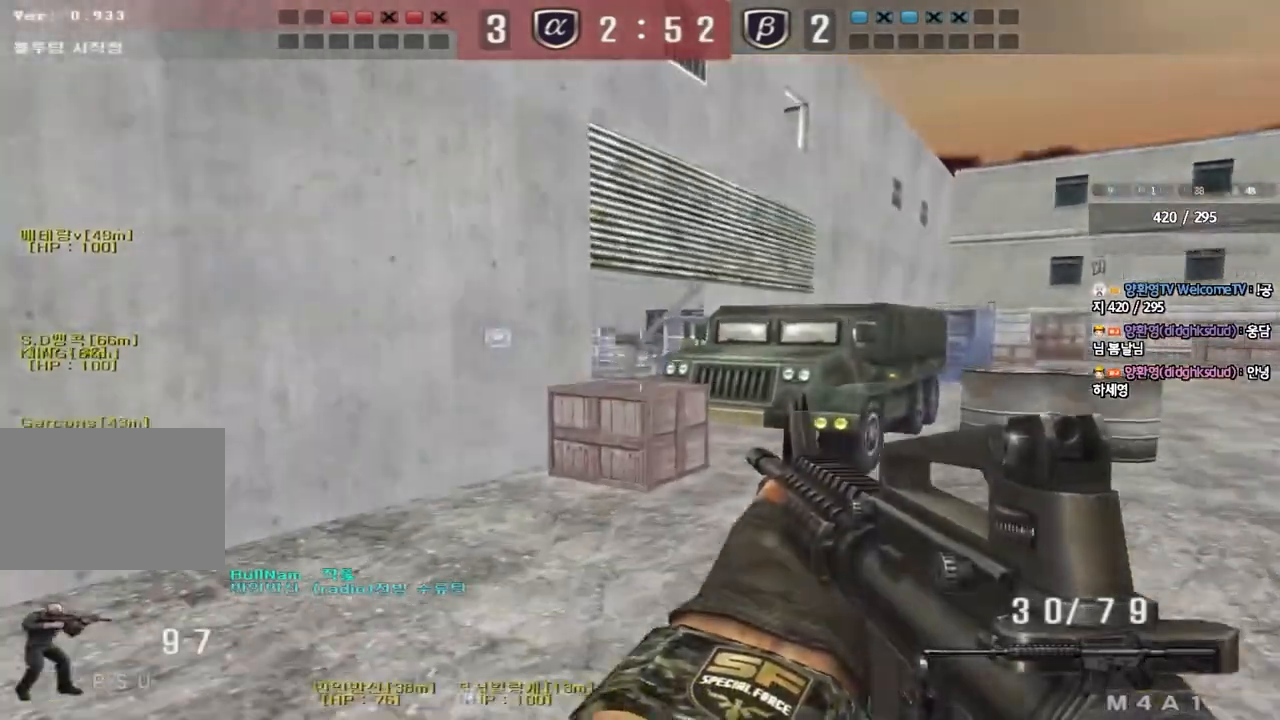
{"keys": ["a", "w"], "events": [[33, "w", "up"], [83, "w", "down"], [100, "shift", "up"], [233, "a", "down"], [233, "shift", "down"], [300, "shift", "up"]]}
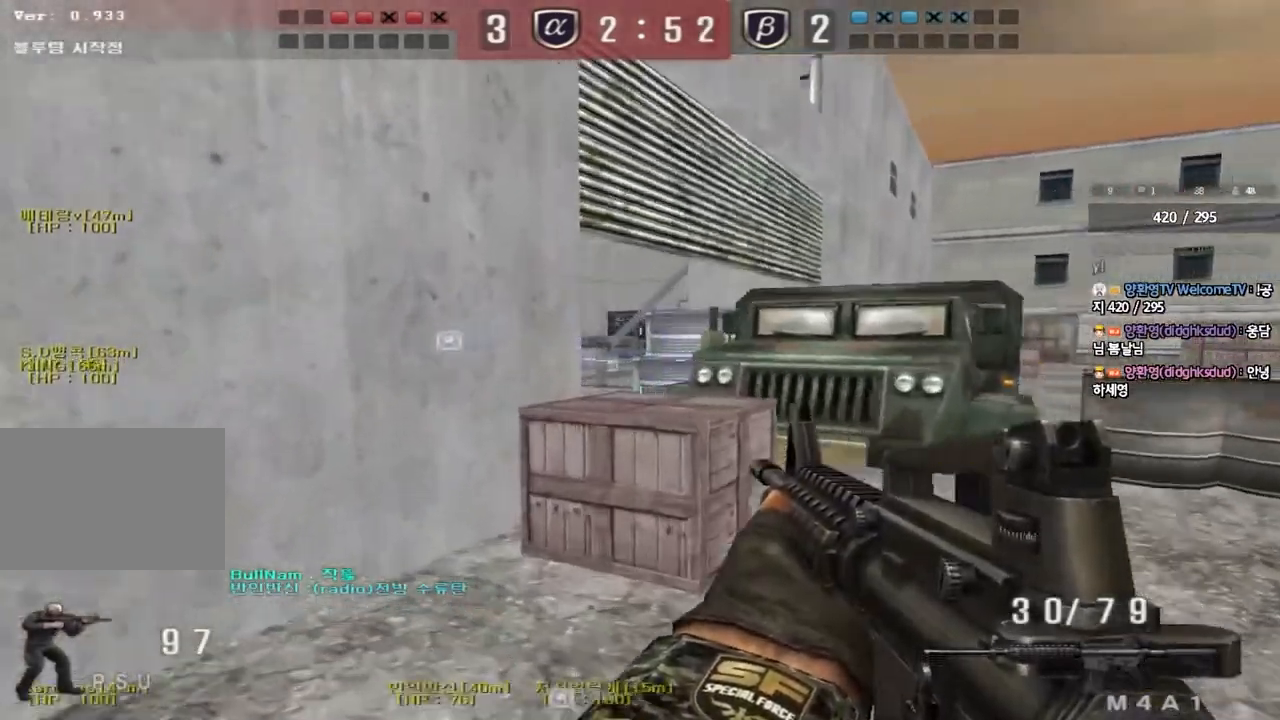
{"keys": ["d", "shift", "w"], "events": [[50, "d", "down"], [67, "shift", "down"], [83, "a", "up"], [117, "shift", "up"], [283, "shift", "down"], [350, "shift", "up"], [450, "shift", "down"]]}
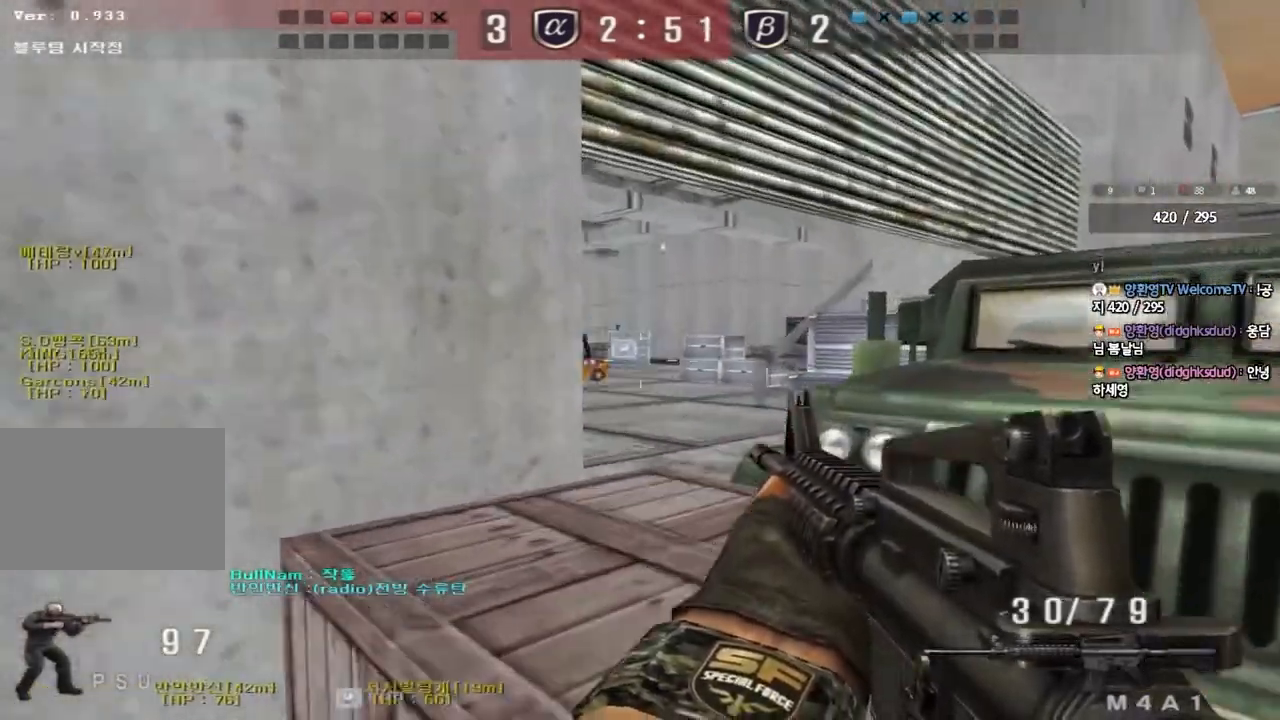
{"keys": ["d", "w"], "events": [[67, "d", "up"], [83, "w", "up"], [350, "d", "down"], [350, "w", "down"], [383, "shift", "up"], [450, "shift", "down"], [500, "shift", "up"]]}
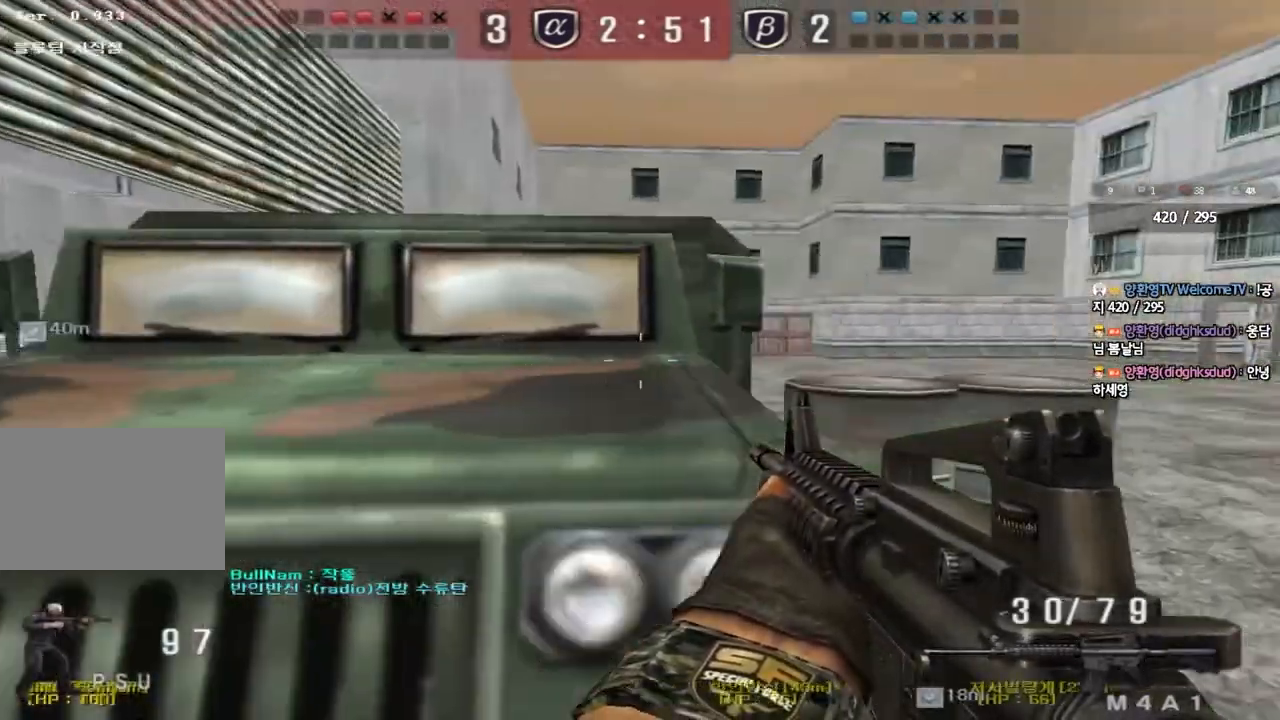
{"keys": [], "events": [[300, "d", "up"], [317, "ctrl", "down"], [333, "w", "up"], [400, "ctrl", "up"]]}
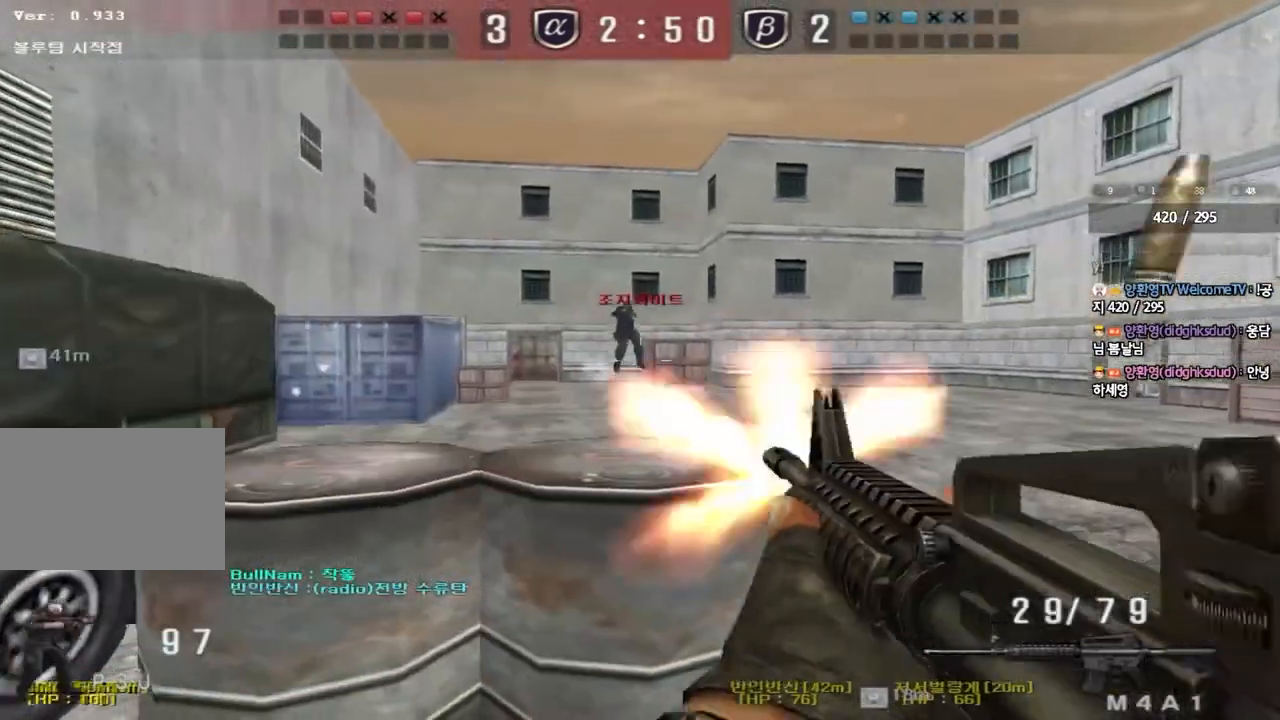
{"keys": ["d", "w"], "events": [[217, "d", "down"], [217, "w", "down"]]}
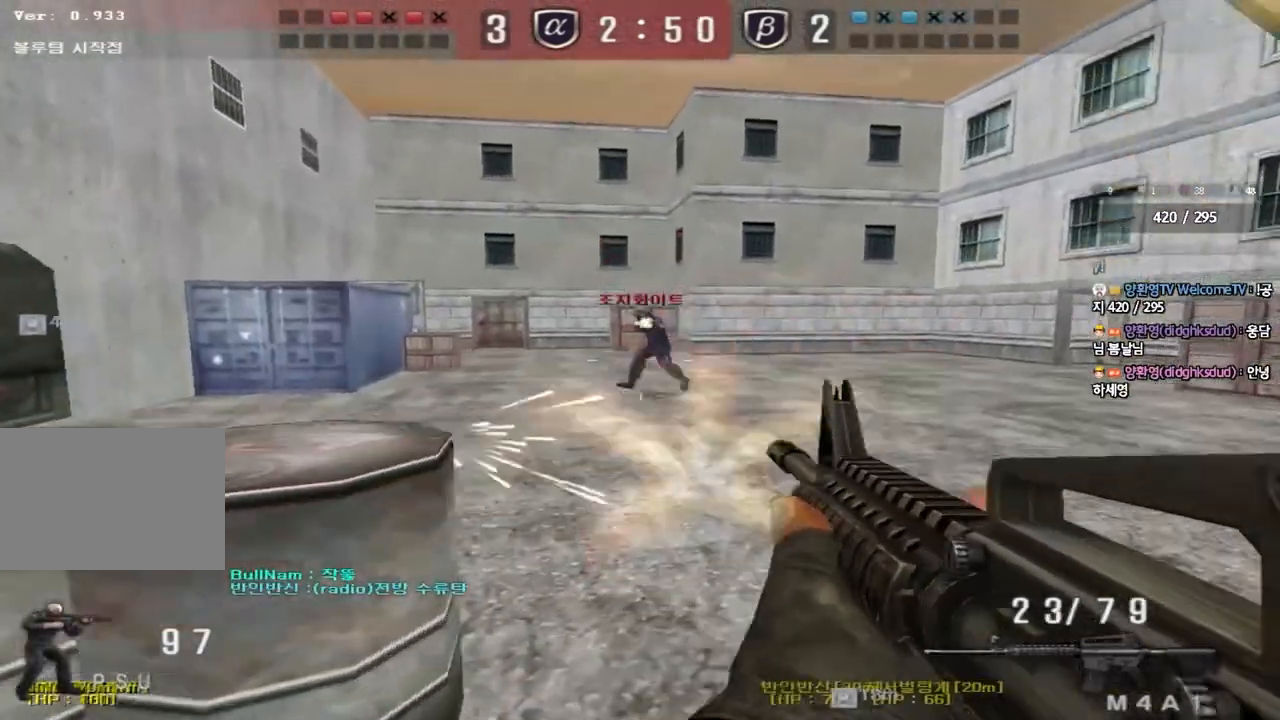
{"keys": ["d", "w"], "events": [[50, "ctrl", "down"], [50, "d", "up"], [67, "w", "up"], [283, "w", "down"], [300, "d", "down"], [333, "ctrl", "up"]]}
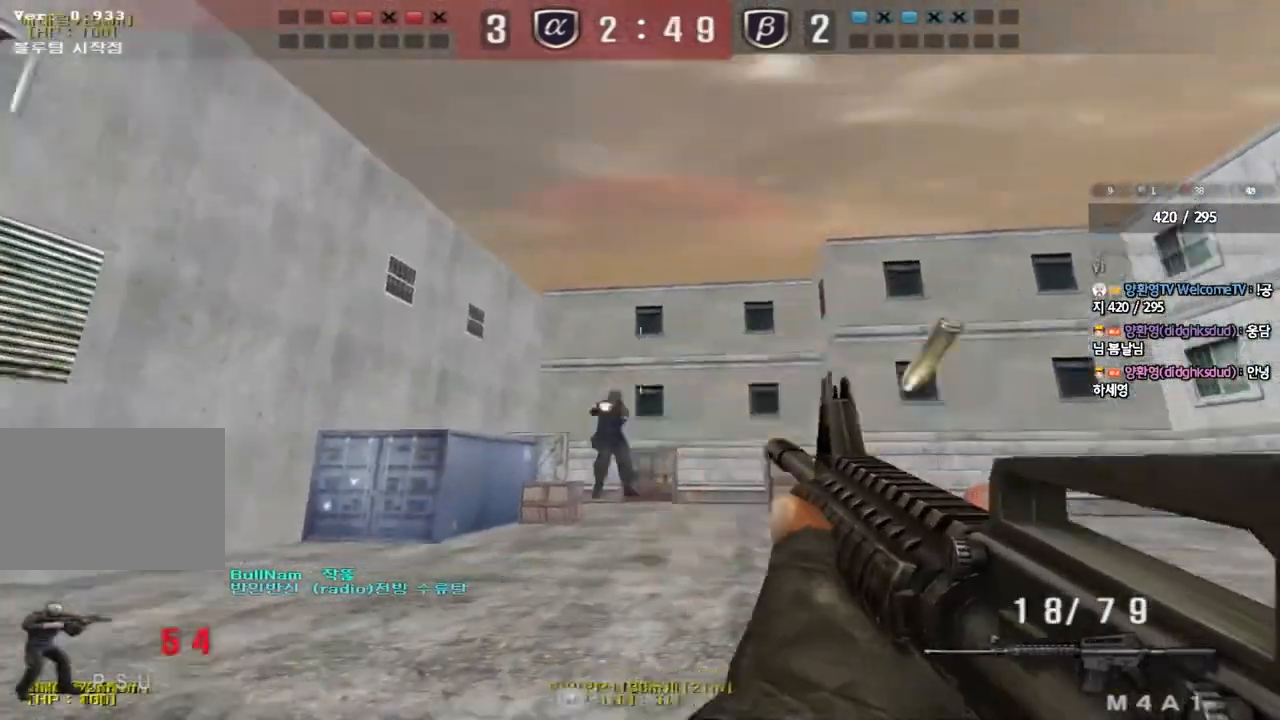
{"keys": ["ctrl"], "events": [[183, "ctrl", "down"], [183, "d", "up"], [200, "w", "up"], [283, "w", "down"], [300, "ctrl", "up"], [300, "d", "down"], [450, "ctrl", "down"], [450, "d", "up"], [467, "w", "up"]]}
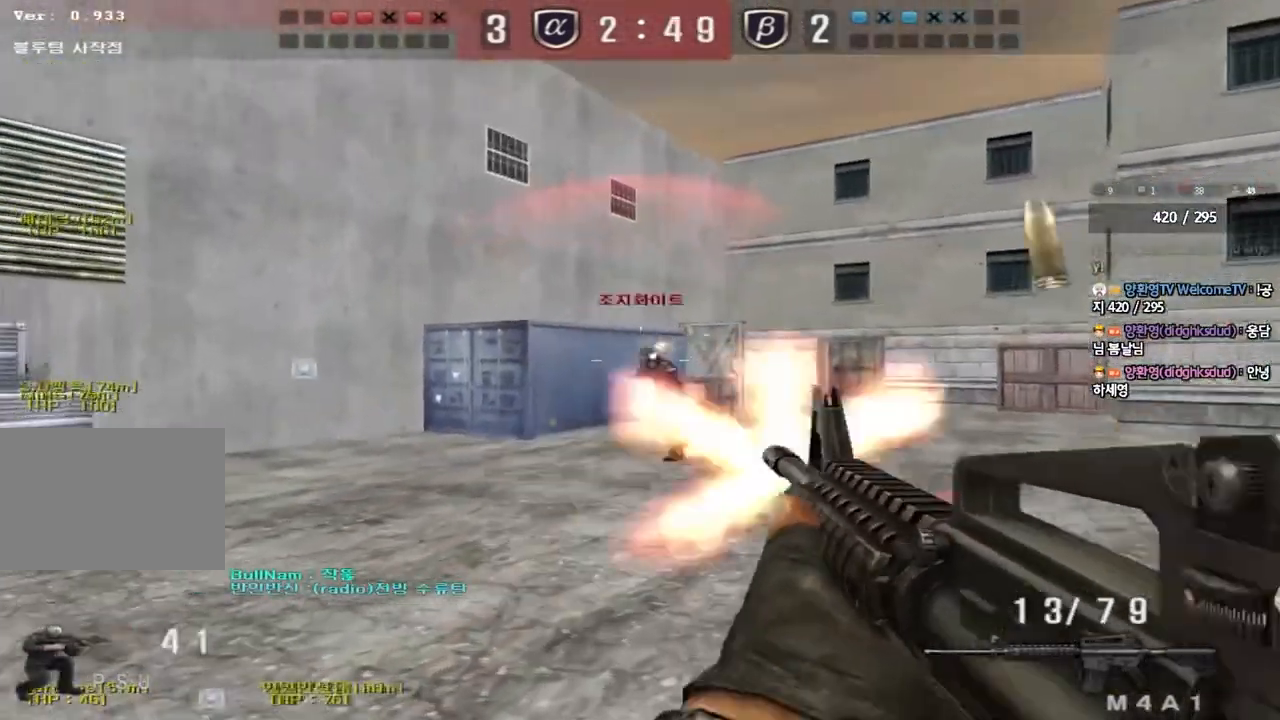
{"keys": ["ctrl"], "events": [[33, "w", "down"], [50, "ctrl", "up"], [67, "d", "down"], [200, "ctrl", "down"], [217, "d", "up"], [233, "w", "up"], [300, "ctrl", "up"], [300, "d", "down"], [300, "w", "down"], [467, "ctrl", "down"], [467, "d", "up"], [483, "w", "up"]]}
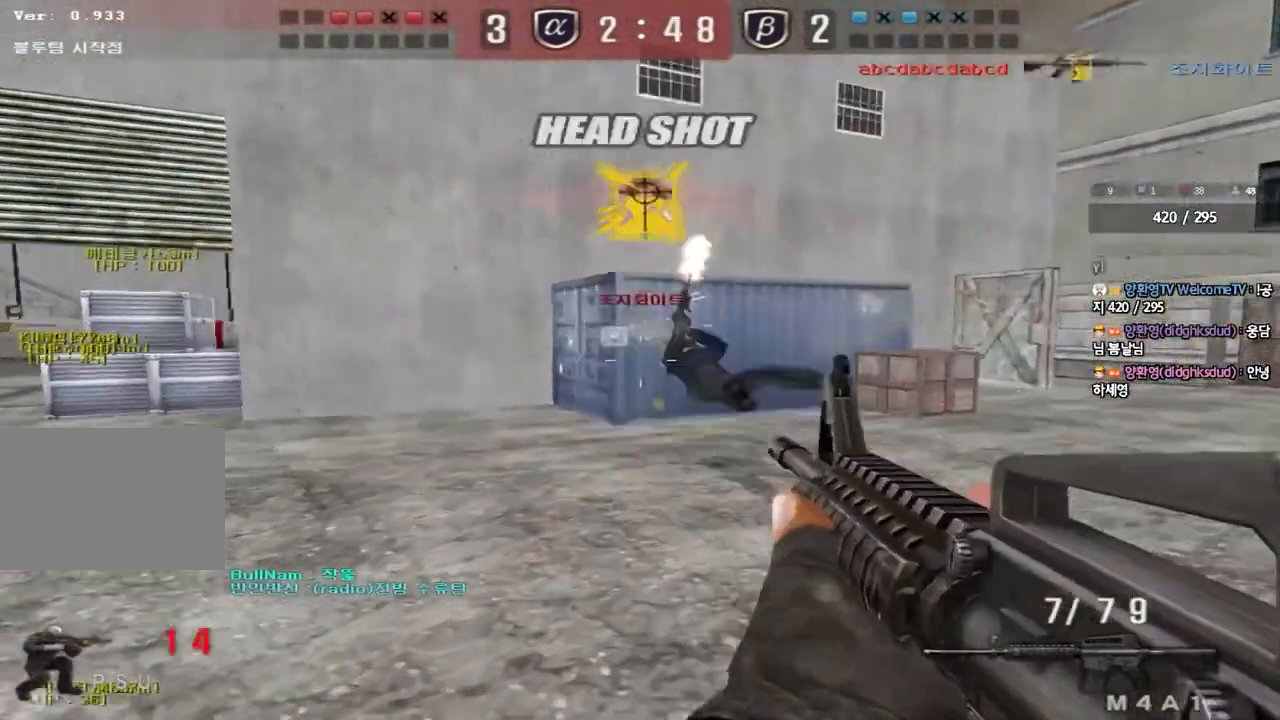
{"keys": ["d", "w"], "events": [[50, "d", "down"], [50, "w", "down"], [67, "ctrl", "up"], [183, "ctrl", "down"], [200, "d", "up"], [217, "w", "up"], [283, "d", "down"], [283, "w", "down"], [300, "ctrl", "up"]]}
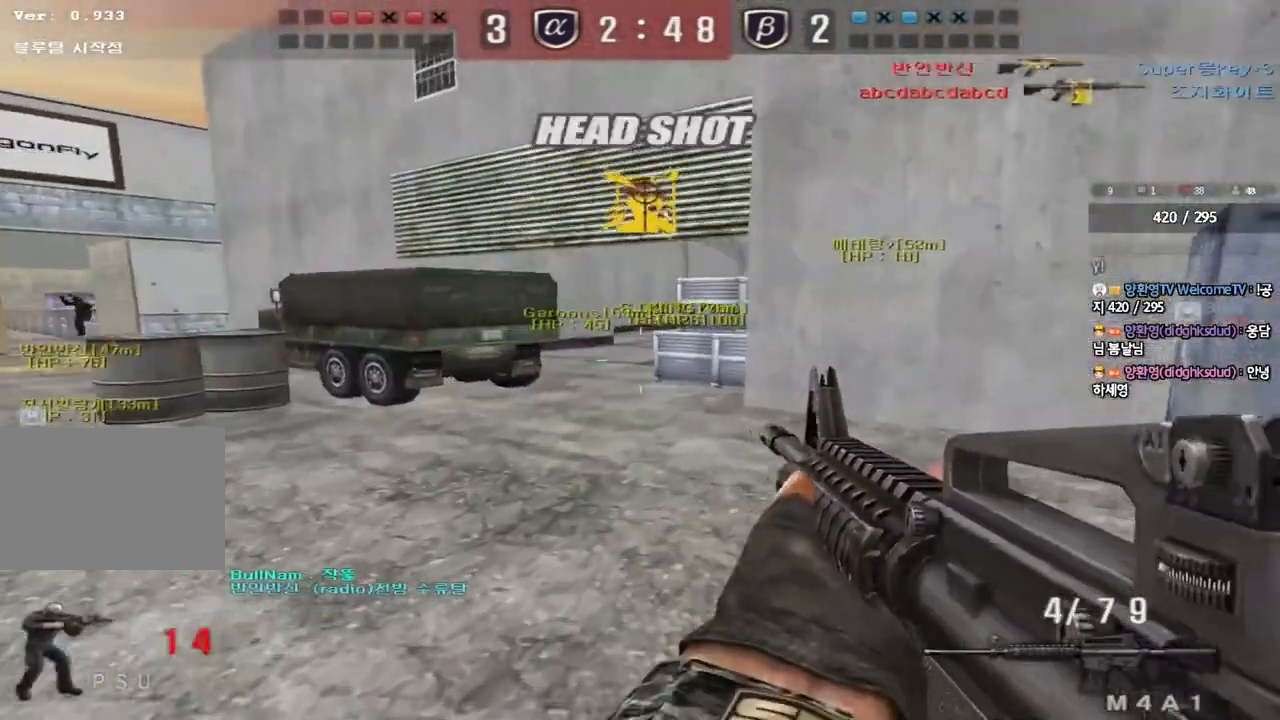
{"keys": ["ctrl", "d"], "events": [[67, "ctrl", "down"], [83, "d", "up"], [83, "w", "up"], [167, "a", "down"], [183, "w", "down"], [200, "ctrl", "up"], [217, "r", "down"], [333, "r", "up"], [400, "w", "up"], [417, "ctrl", "down"], [433, "a", "up"], [500, "d", "down"]]}
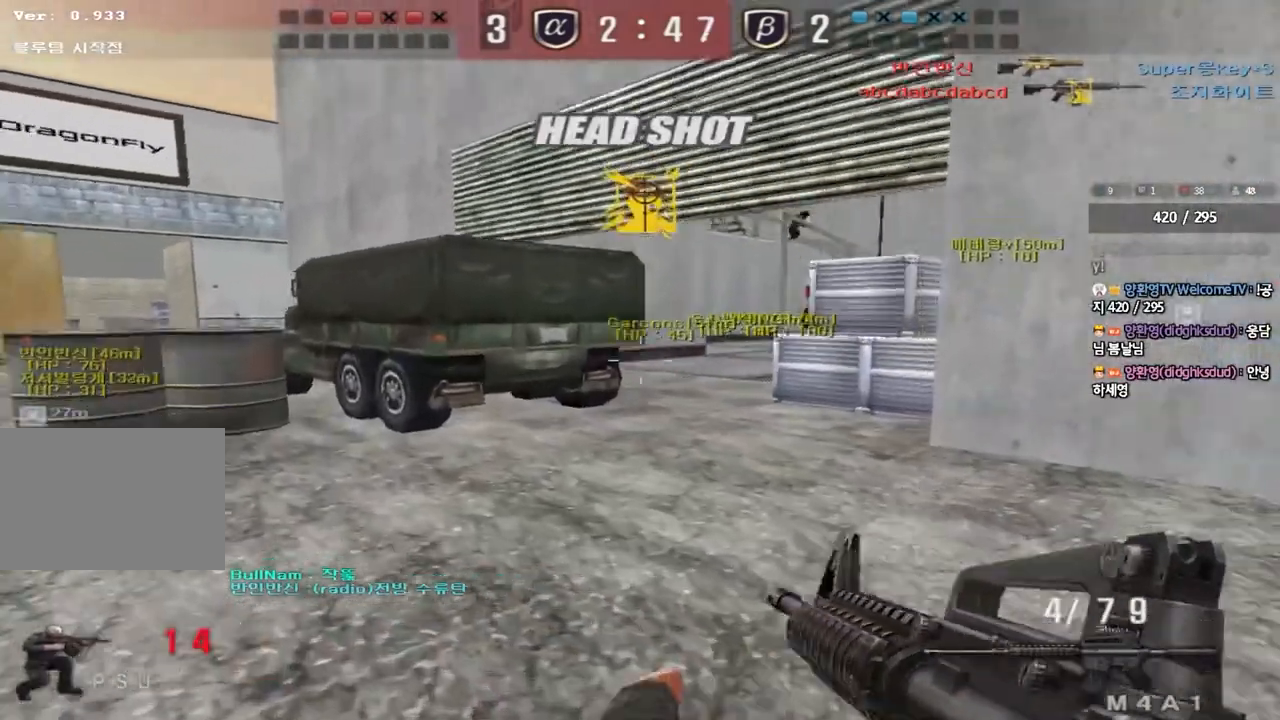
{"keys": ["d", "w"], "events": [[17, "ctrl", "up"], [17, "w", "down"], [267, "ctrl", "down"], [267, "d", "up"], [283, "w", "up"], [350, "ctrl", "up"], [350, "w", "down"], [367, "d", "down"]]}
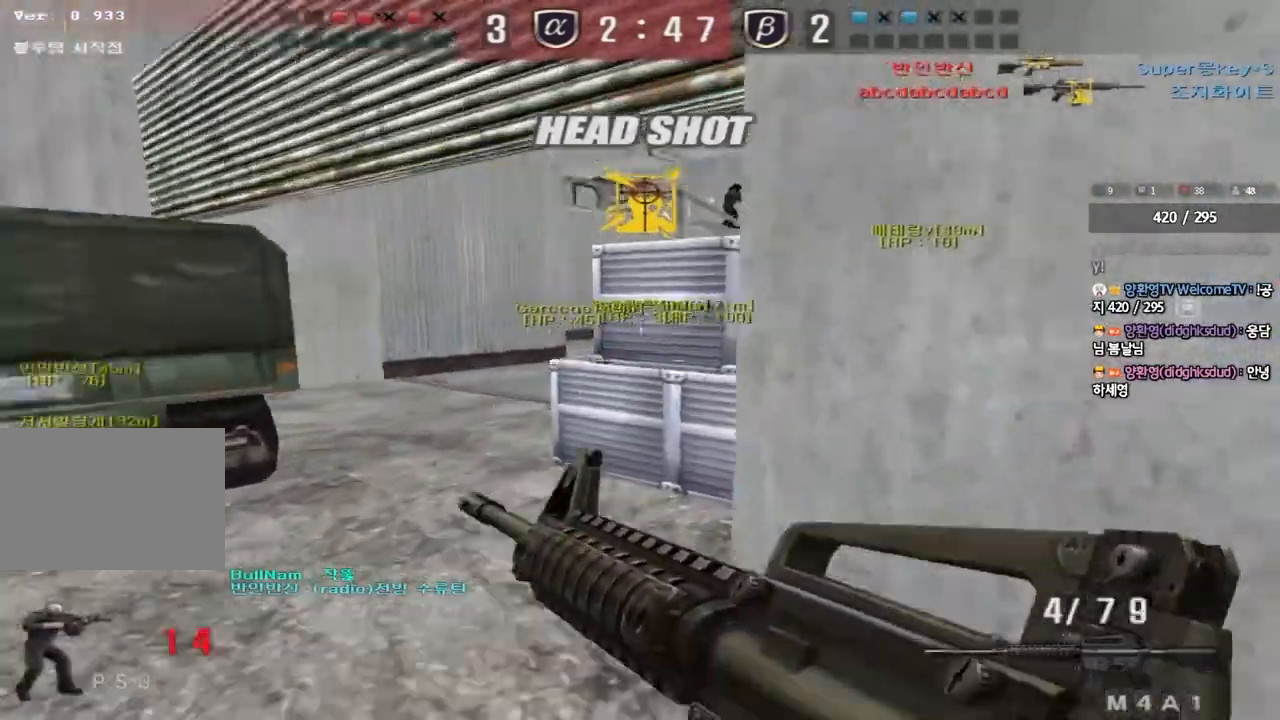
{"keys": ["ctrl"], "events": [[33, "ctrl", "down"], [33, "d", "up"], [33, "w", "up"], [167, "w", "down"], [183, "ctrl", "up"], [200, "d", "down"], [483, "ctrl", "down"], [483, "d", "up"], [500, "w", "up"]]}
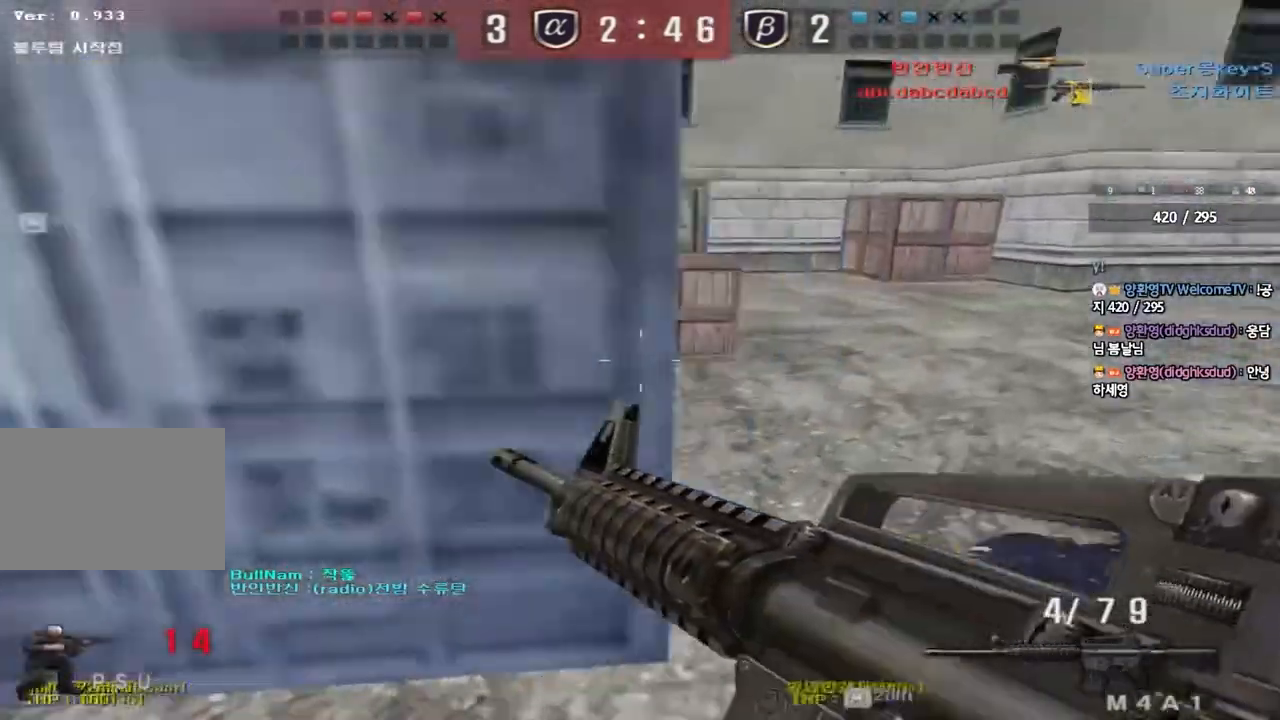
{"keys": ["d", "tab", "w"], "events": [[67, "d", "down"], [67, "w", "down"], [83, "ctrl", "up"], [283, "ctrl", "down"], [283, "d", "up"], [300, "w", "up"], [350, "tab", "down"], [350, "w", "down"], [367, "d", "down"], [400, "ctrl", "up"]]}
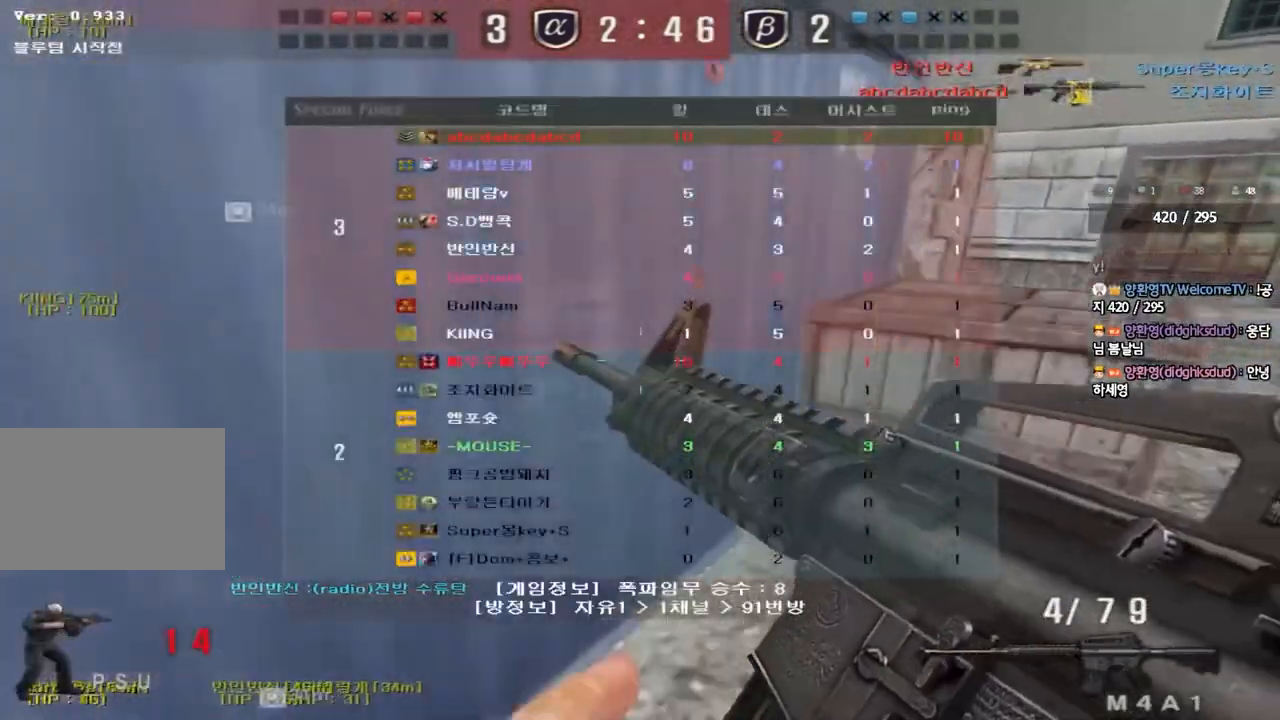
{"keys": ["d", "tab", "w"], "events": [[50, "d", "up"], [67, "w", "up"], [83, "ctrl", "down"], [150, "w", "down"], [167, "d", "down"], [183, "ctrl", "up"], [367, "d", "up"], [367, "w", "up"], [383, "ctrl", "down"], [450, "w", "down"], [467, "d", "down"], [483, "ctrl", "up"]]}
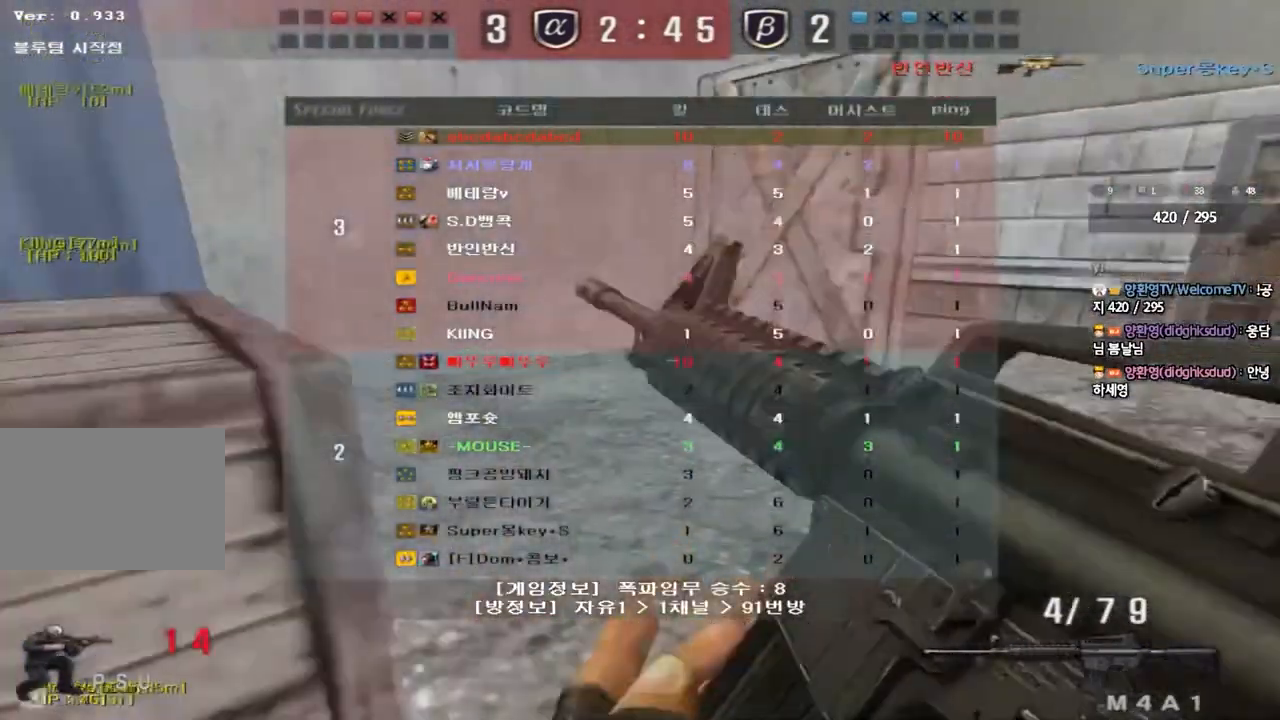
{"keys": ["d", "w"], "events": [[183, "w", "up"], [200, "ctrl", "down"], [200, "d", "up"], [233, "tab", "up"], [283, "ctrl", "up"], [283, "w", "down"], [300, "d", "down"]]}
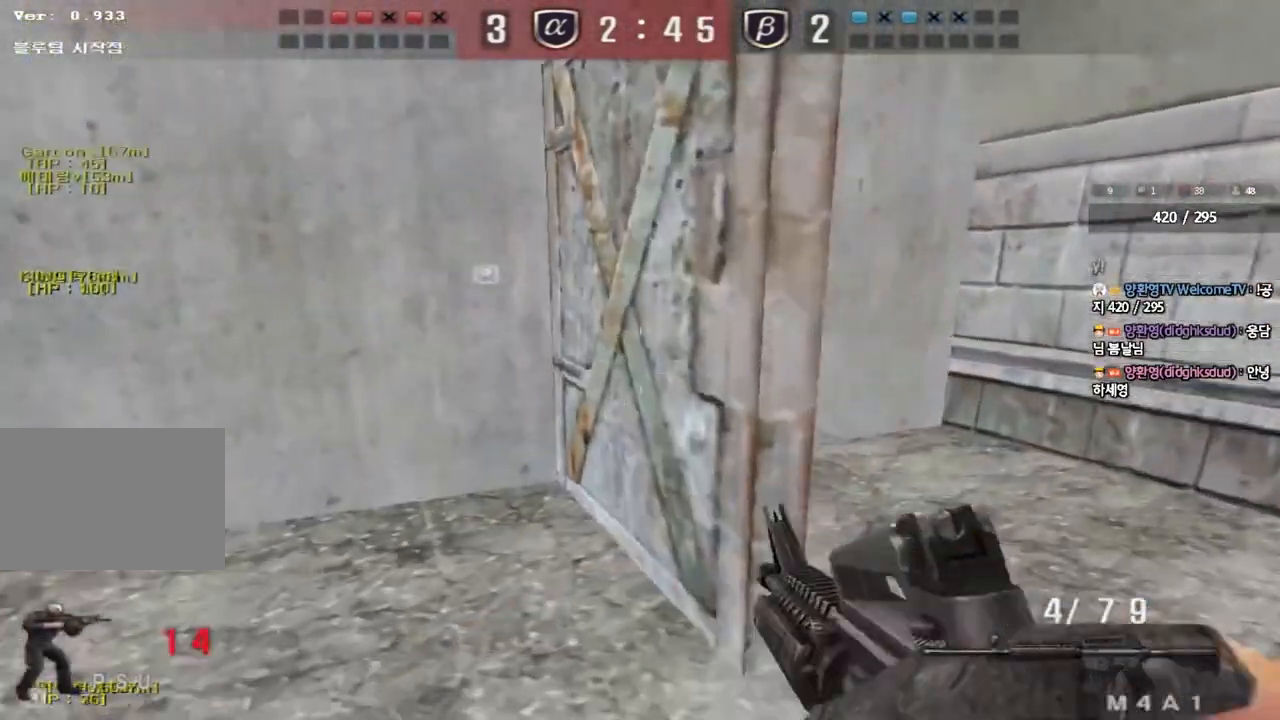
{"keys": ["d", "w"], "events": [[50, "d", "up"], [67, "ctrl", "down"], [67, "w", "up"], [133, "ctrl", "up"], [150, "d", "down"], [150, "w", "down"], [417, "ctrl", "down"], [417, "d", "up"], [450, "w", "up"], [500, "ctrl", "up"], [500, "d", "down"], [500, "w", "down"]]}
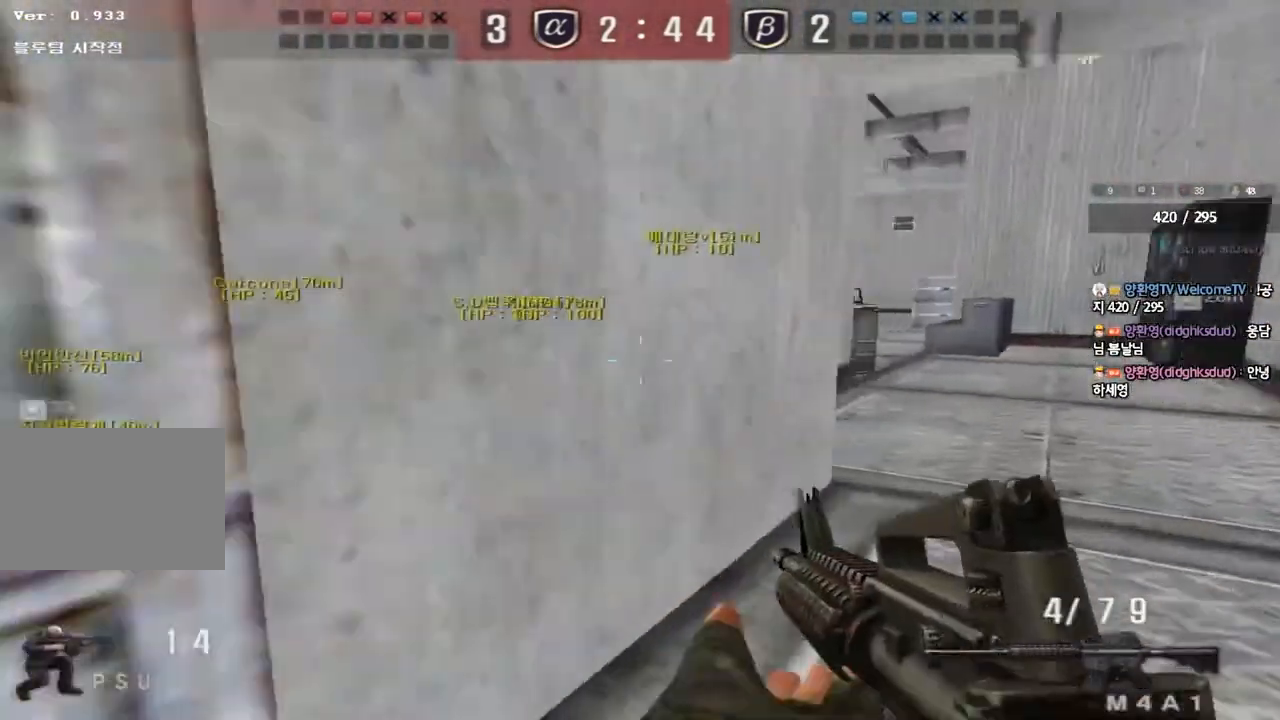
{"keys": ["d", "w"], "events": [[250, "ctrl", "down"], [250, "d", "up"], [283, "w", "up"], [333, "ctrl", "up"], [350, "d", "down"], [350, "w", "down"]]}
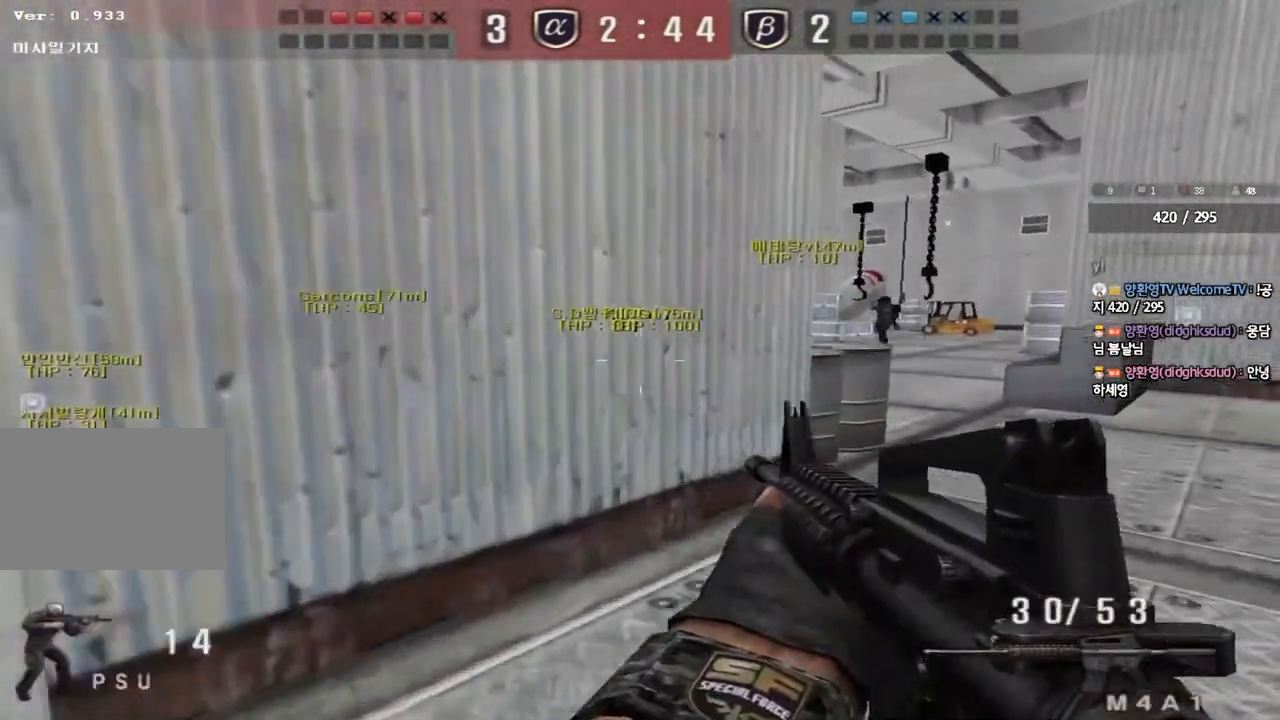
{"keys": ["ctrl"], "events": [[100, "ctrl", "down"], [100, "d", "up"], [117, "w", "up"], [183, "ctrl", "up"], [200, "d", "down"], [200, "w", "down"], [300, "ctrl", "down"], [317, "d", "up"], [317, "w", "up"]]}
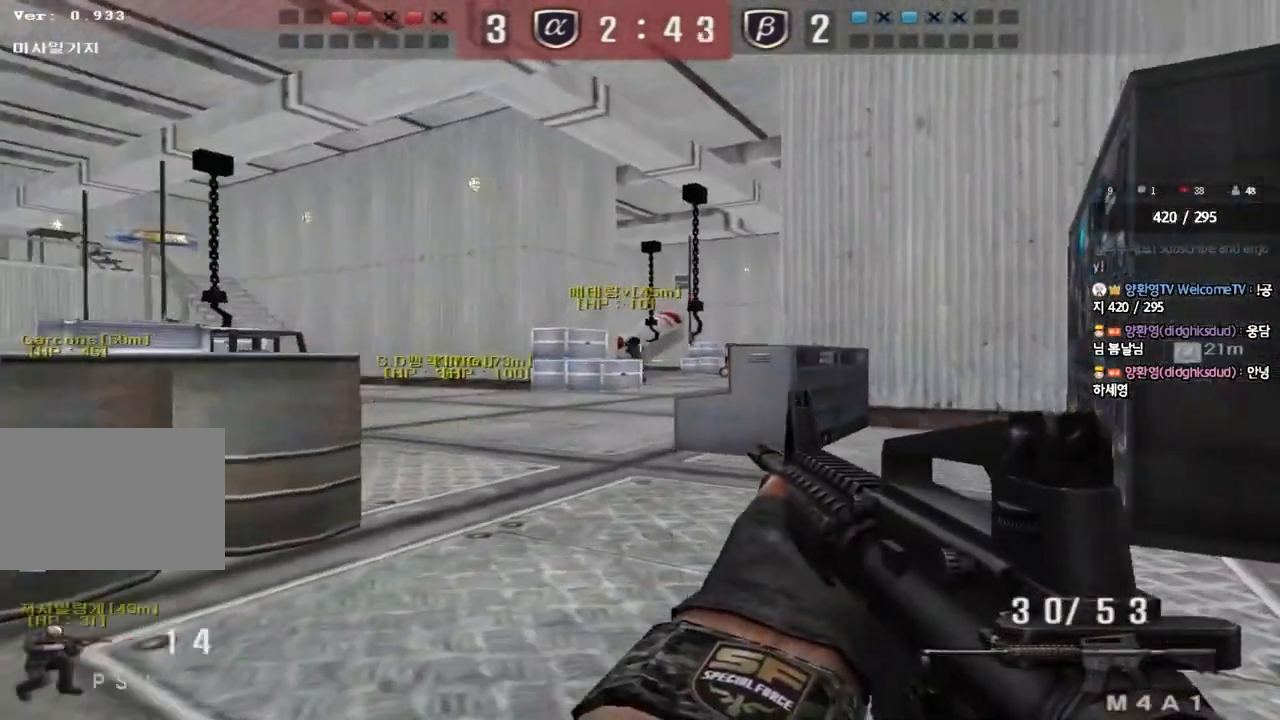
{"keys": ["d", "w"], "events": [[33, "w", "down"], [50, "a", "down"], [67, "ctrl", "up"], [267, "w", "up"], [283, "ctrl", "down"], [300, "a", "up"], [333, "w", "down"], [350, "d", "down"], [367, "ctrl", "up"]]}
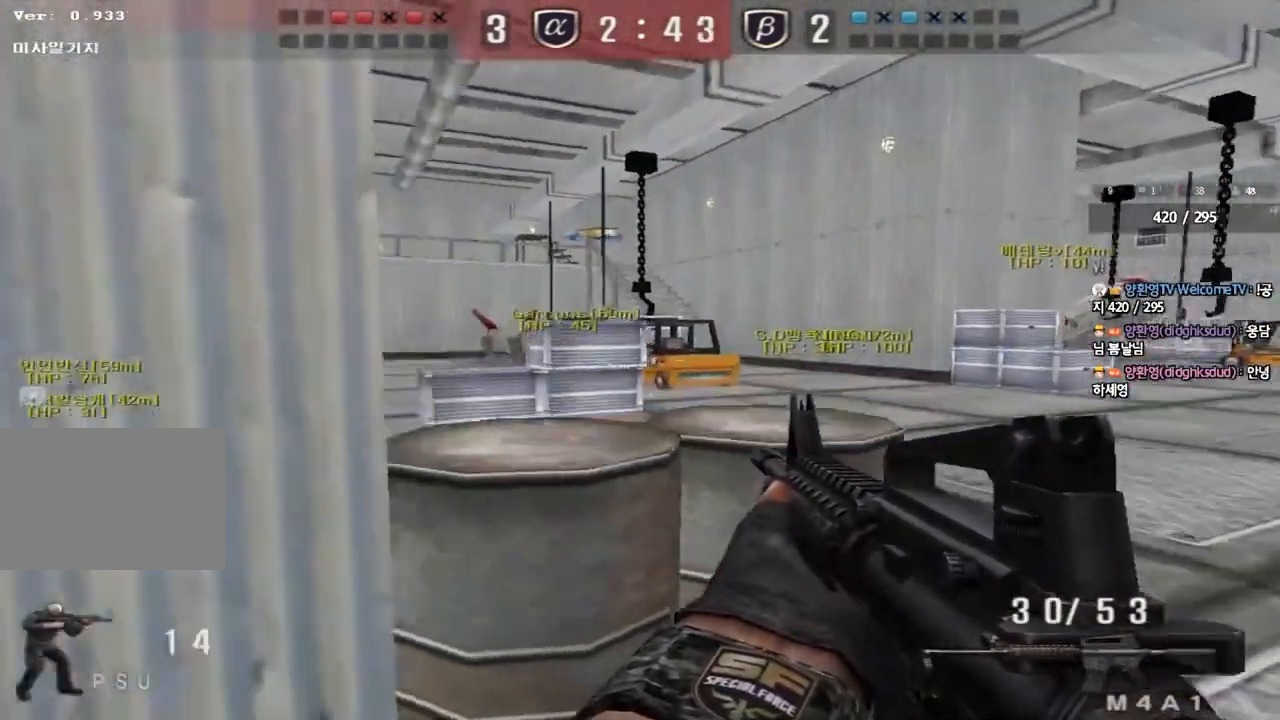
{"keys": ["d", "w"], "events": [[167, "ctrl", "down"], [167, "d", "up"], [200, "w", "up"], [267, "ctrl", "up"], [267, "w", "down"], [300, "d", "down"]]}
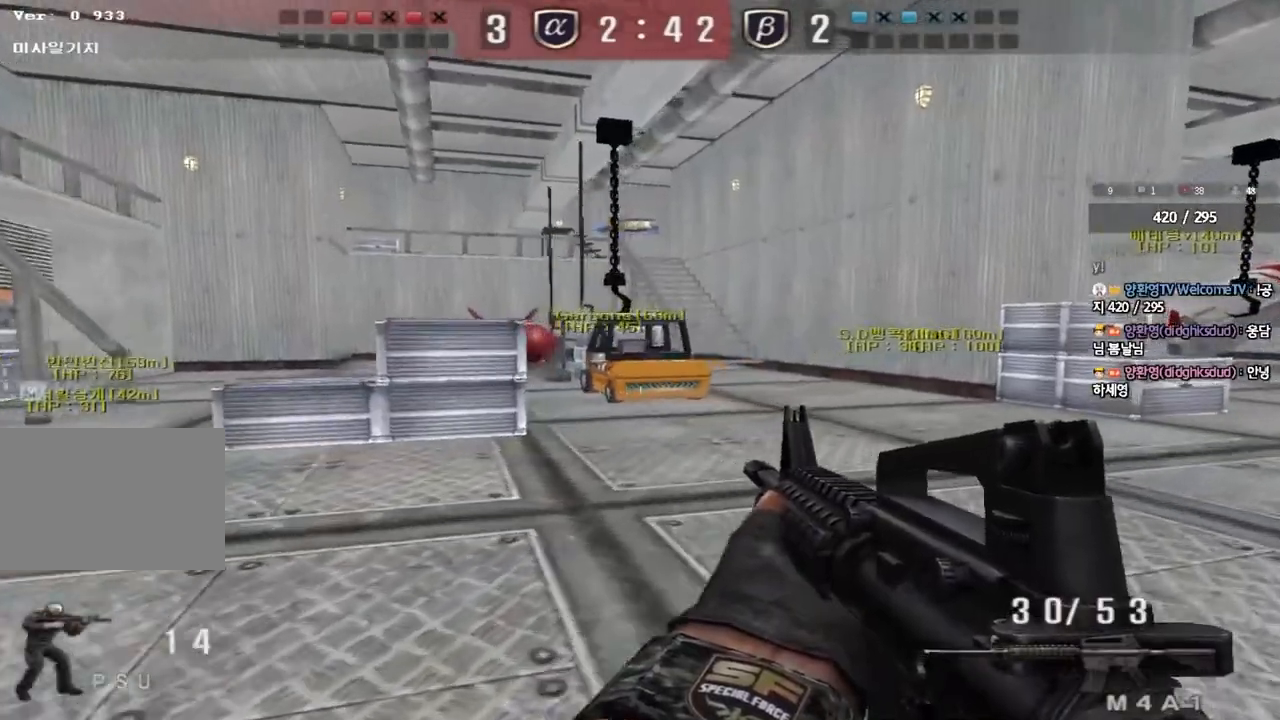
{"keys": ["ctrl", "w"], "events": [[67, "ctrl", "down"], [67, "d", "up"], [83, "w", "up"], [167, "ctrl", "up"], [167, "w", "down"], [217, "d", "down"], [483, "ctrl", "down"], [483, "d", "up"]]}
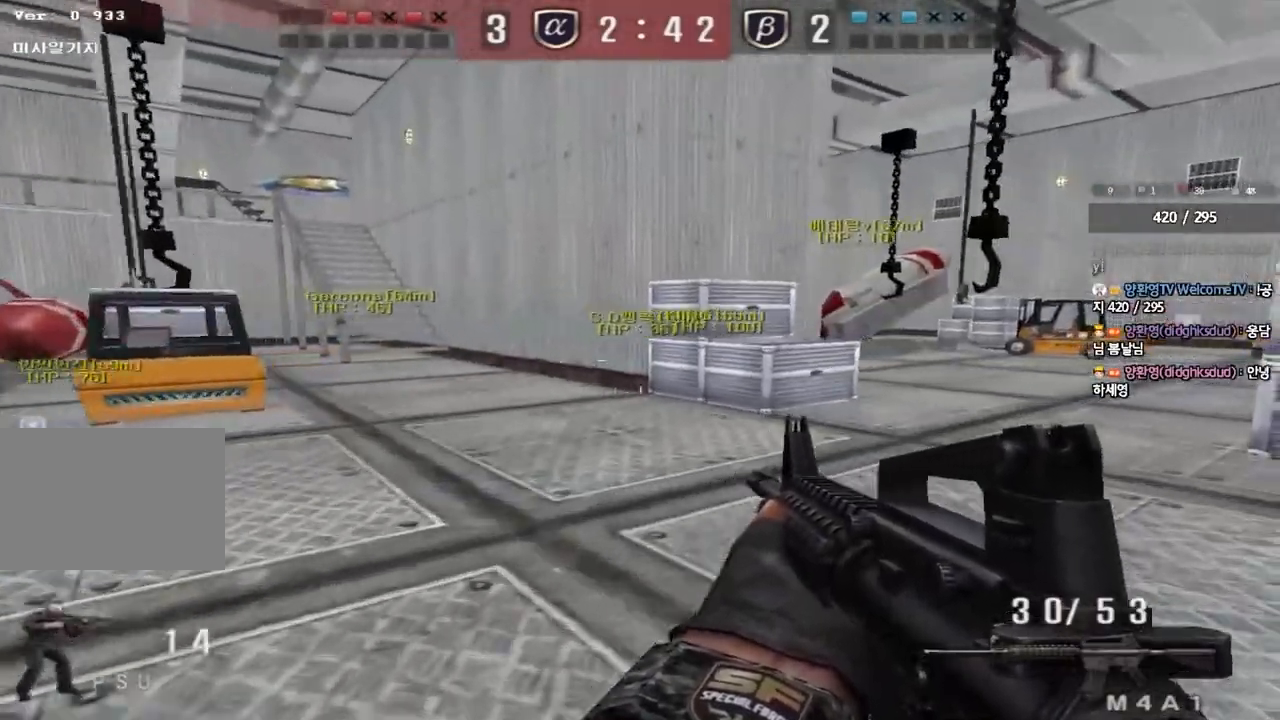
{"keys": ["d", "w"], "events": [[17, "w", "up"], [83, "ctrl", "up"], [100, "d", "down"], [100, "w", "down"], [183, "d", "up"], [217, "d", "down"], [350, "ctrl", "down"], [350, "d", "up"], [383, "w", "up"], [433, "ctrl", "up"], [450, "d", "down"], [450, "w", "down"]]}
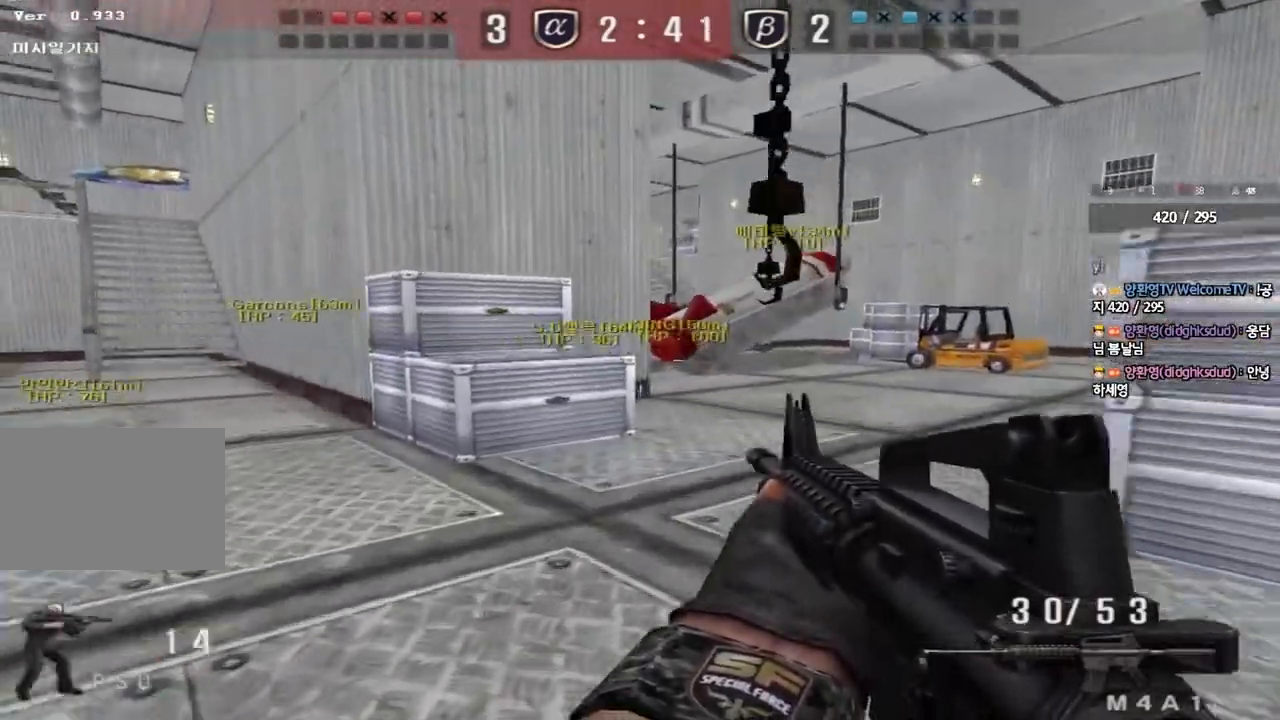
{"keys": ["d", "w"], "events": [[150, "ctrl", "down"], [150, "d", "up"], [167, "w", "up"], [233, "ctrl", "up"], [233, "w", "down"], [267, "d", "down"]]}
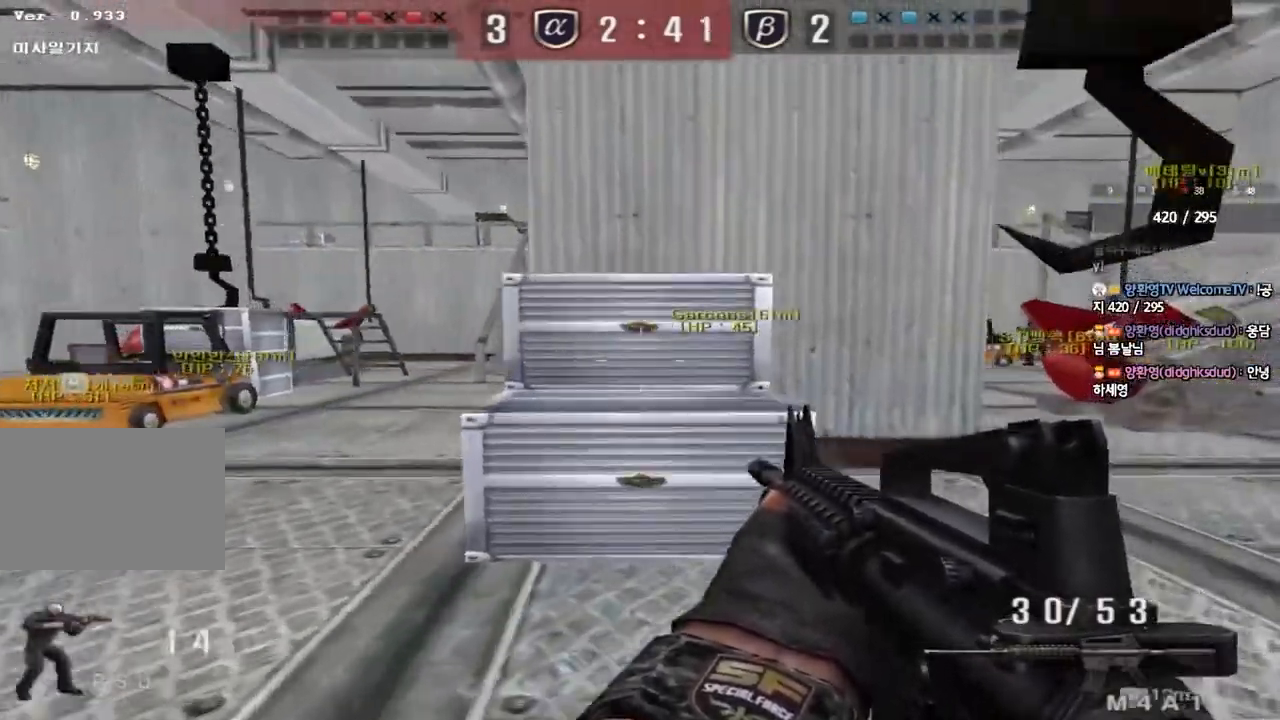
{"keys": ["d", "w"], "events": [[33, "ctrl", "down"], [33, "d", "up"], [50, "w", "up"], [117, "ctrl", "up"], [133, "w", "down"], [150, "d", "down"], [333, "ctrl", "down"], [333, "d", "up"], [350, "w", "up"], [417, "ctrl", "up"], [417, "w", "down"], [433, "d", "down"]]}
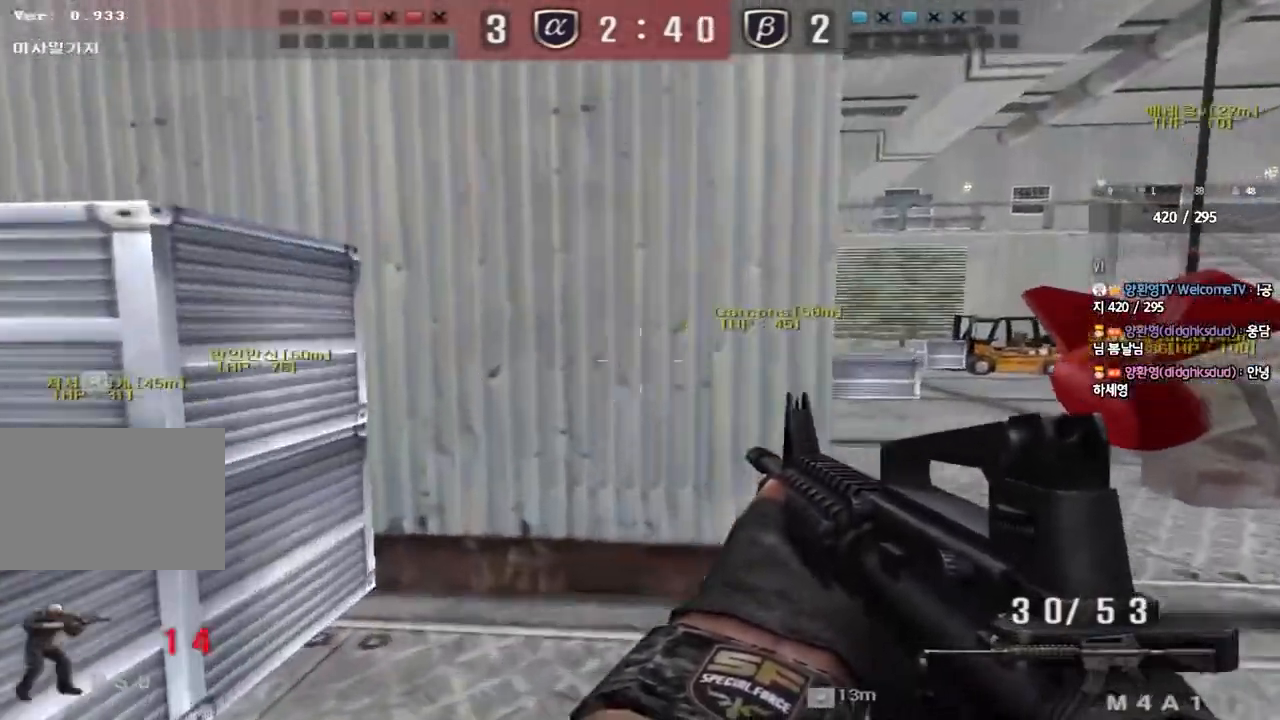
{"keys": ["a", "w"], "events": [[233, "ctrl", "down"], [233, "d", "up"], [233, "w", "up"], [317, "a", "down"], [333, "ctrl", "up"], [333, "w", "down"]]}
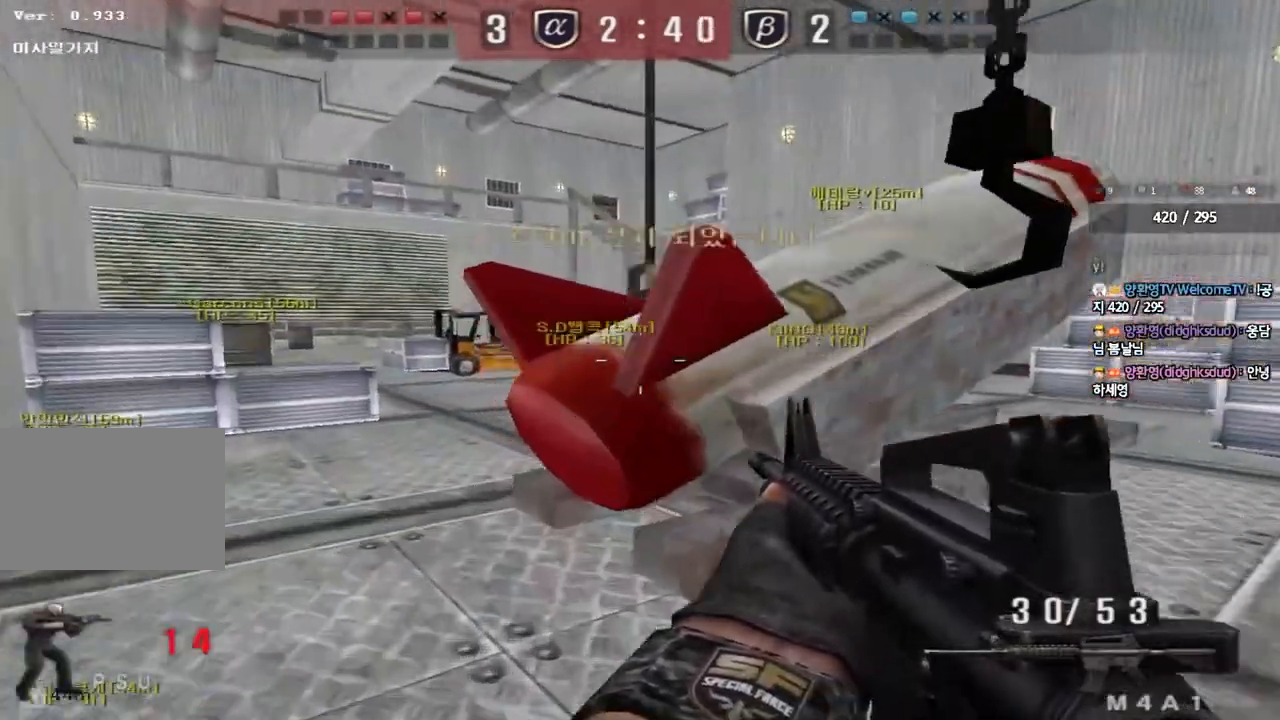
{"keys": ["ctrl"], "events": [[83, "ctrl", "down"], [83, "w", "up"], [100, "a", "up"], [183, "ctrl", "up"], [200, "a", "down"], [200, "w", "down"], [400, "ctrl", "down"], [400, "w", "up"], [417, "a", "up"]]}